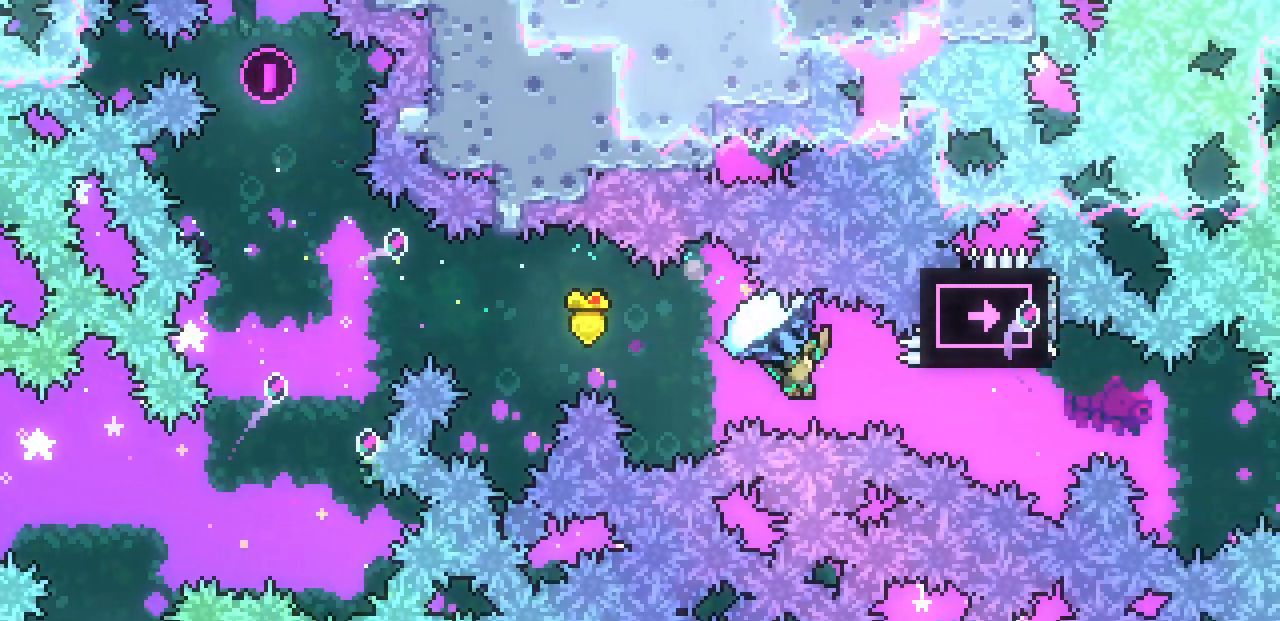
Gameplay with keyboard; each line is a JSON object with the keys held at the frame after it. "events" lists presses ("down") and releases ("up") of "c", "d", "down", "left", "right", "shift", "up", "x" and "z" between this image and that frame as [ms after this image, input, new state], when the widget could be followed in between. No other keys are recorded. Mouse input is not recorded.
{"keys": ["right", "up", "x"], "events": []}
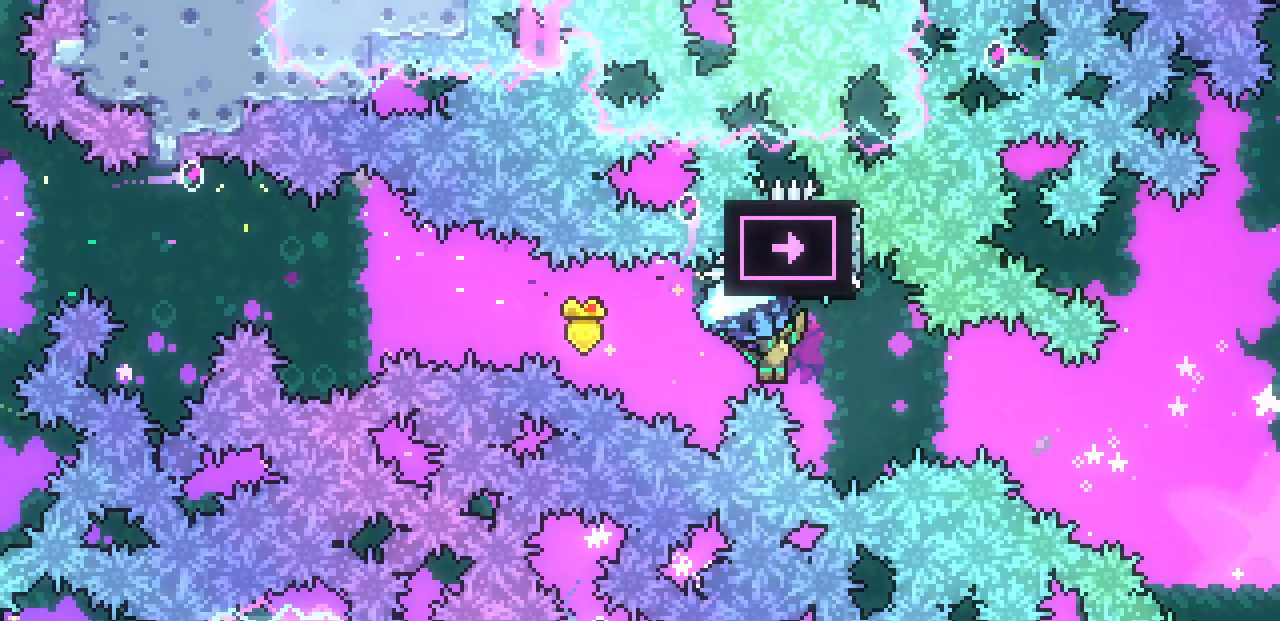
{"keys": ["right", "up", "x"], "events": []}
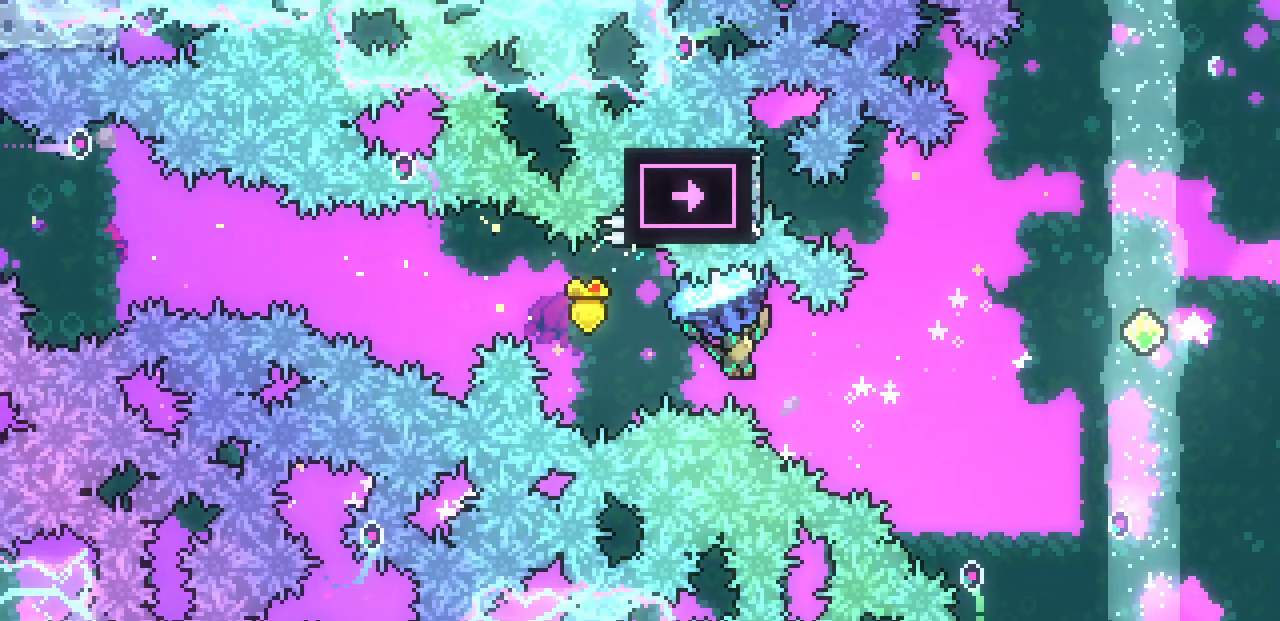
{"keys": ["x"], "events": [[150, "up", "up"], [467, "right", "up"]]}
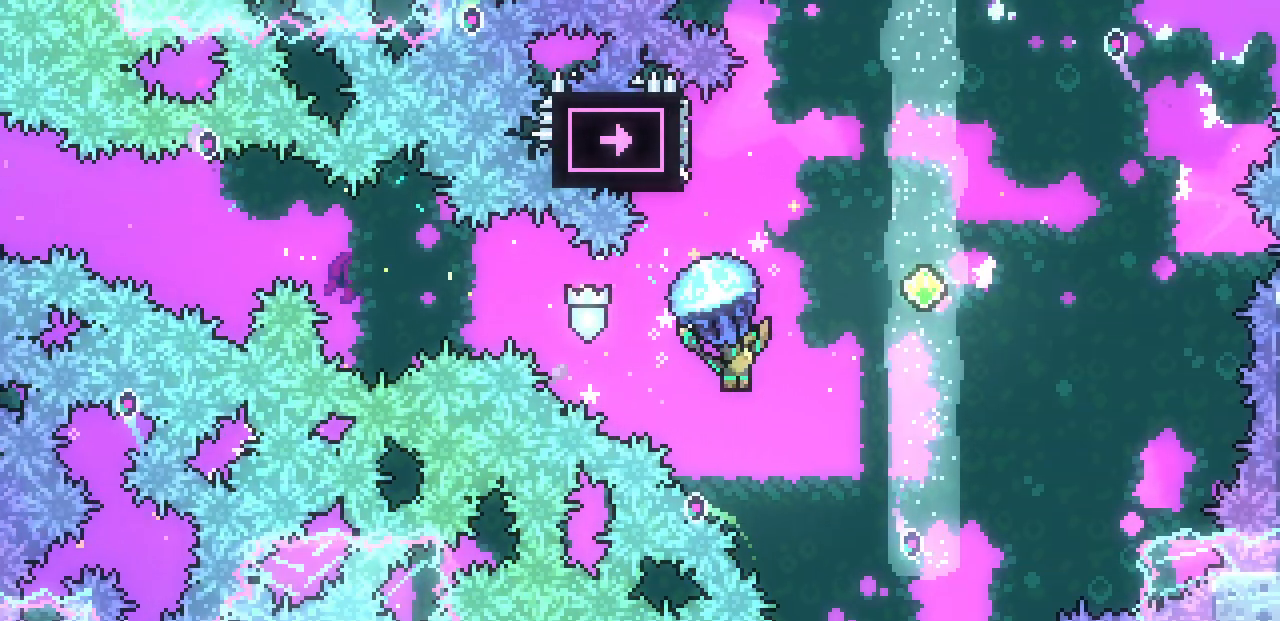
{"keys": ["x"], "events": [[233, "right", "down"], [300, "right", "up"]]}
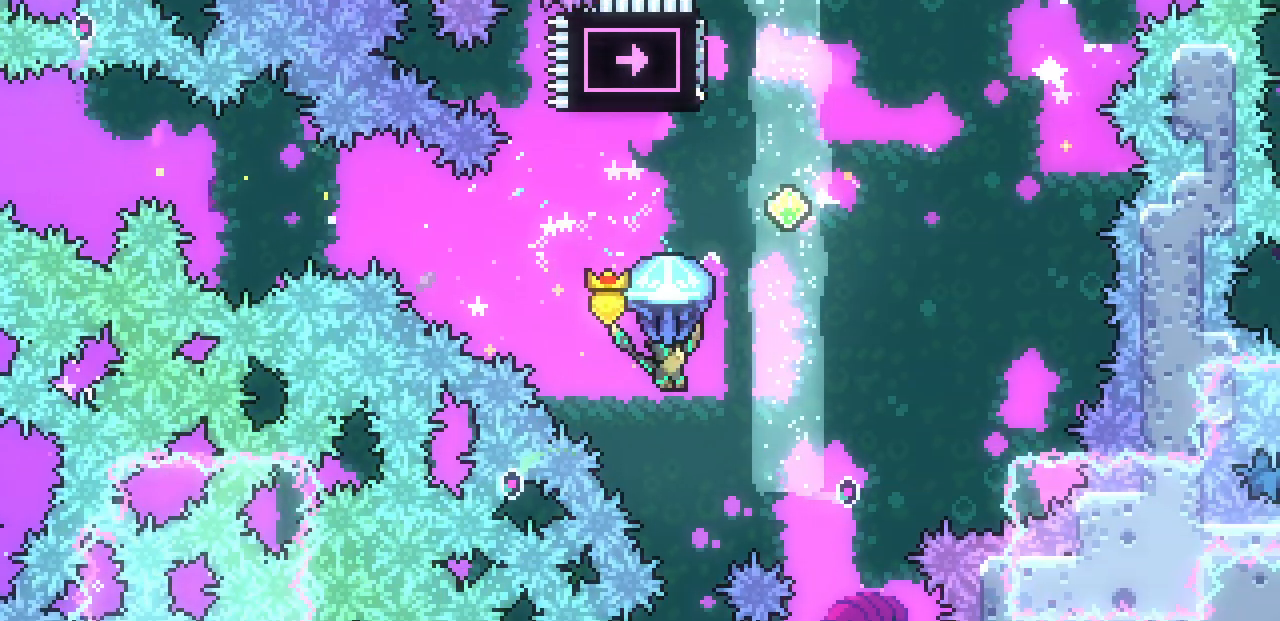
{"keys": ["x"], "events": [[50, "right", "down"], [150, "right", "up"], [400, "right", "down"], [500, "right", "up"]]}
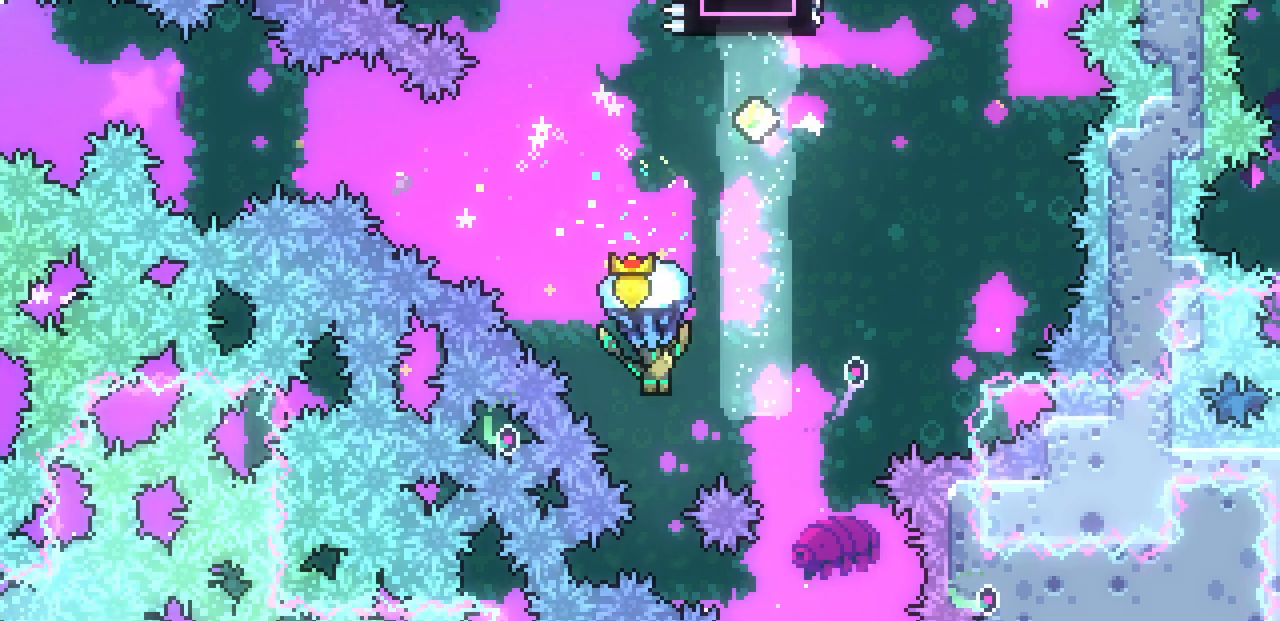
{"keys": ["x"], "events": [[300, "right", "down"], [350, "right", "up"]]}
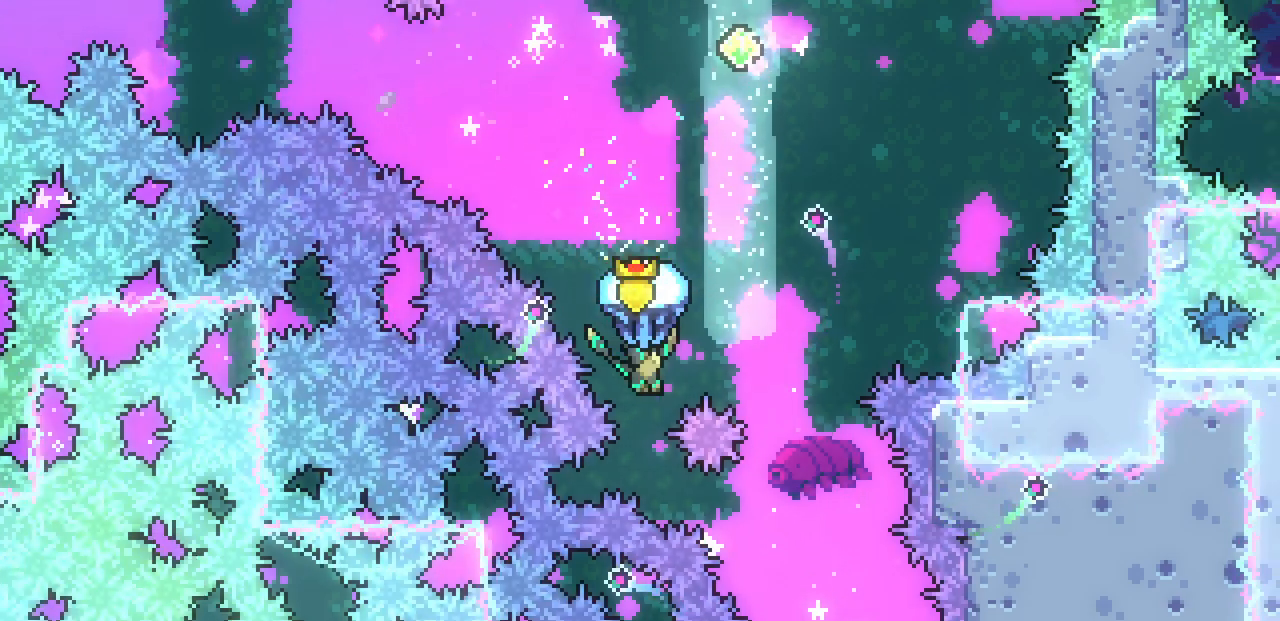
{"keys": ["x"], "events": []}
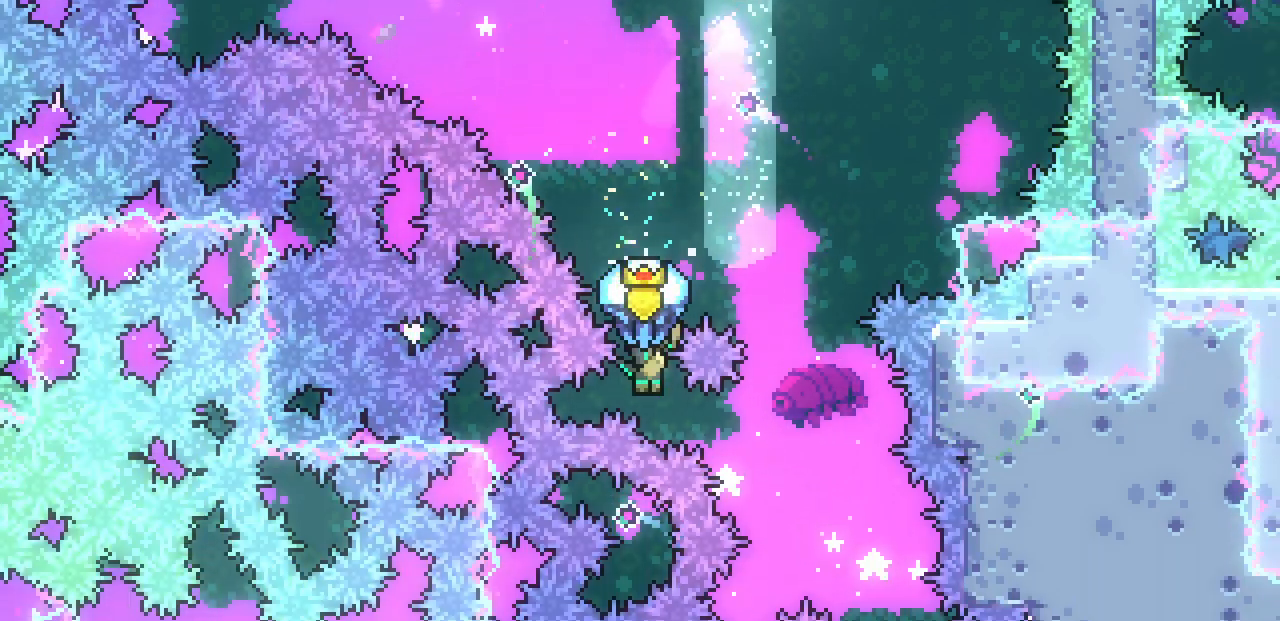
{"keys": ["x"], "events": [[50, "right", "down"], [483, "right", "up"]]}
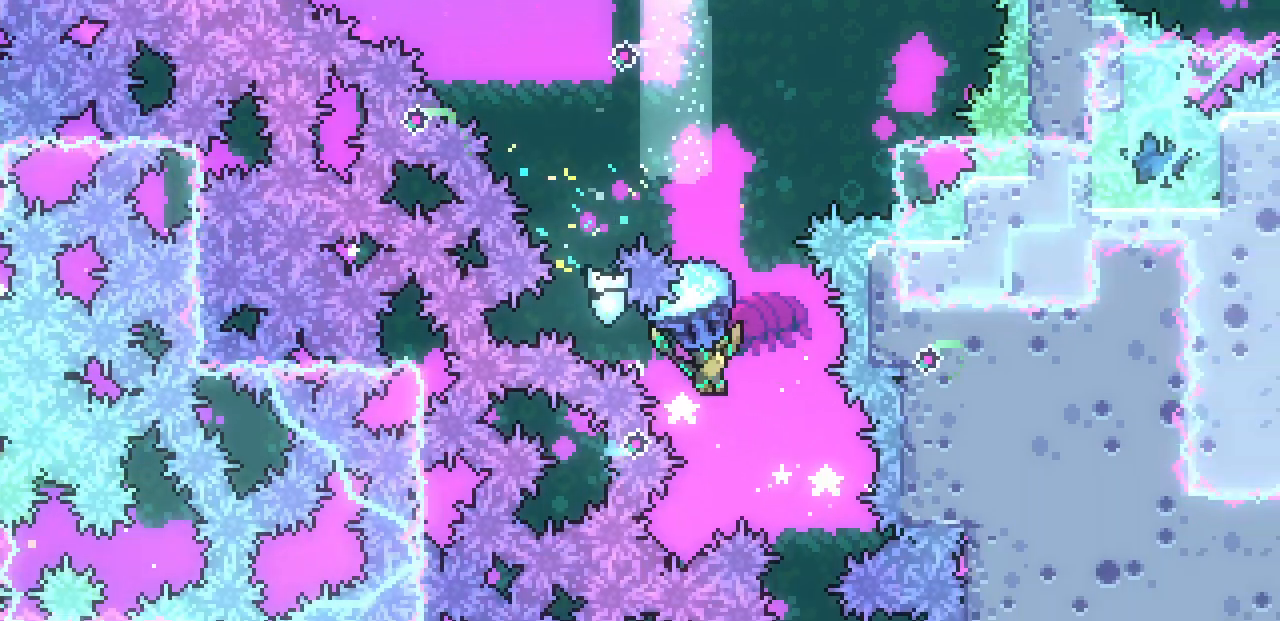
{"keys": ["x"], "events": [[350, "right", "down"], [500, "right", "up"]]}
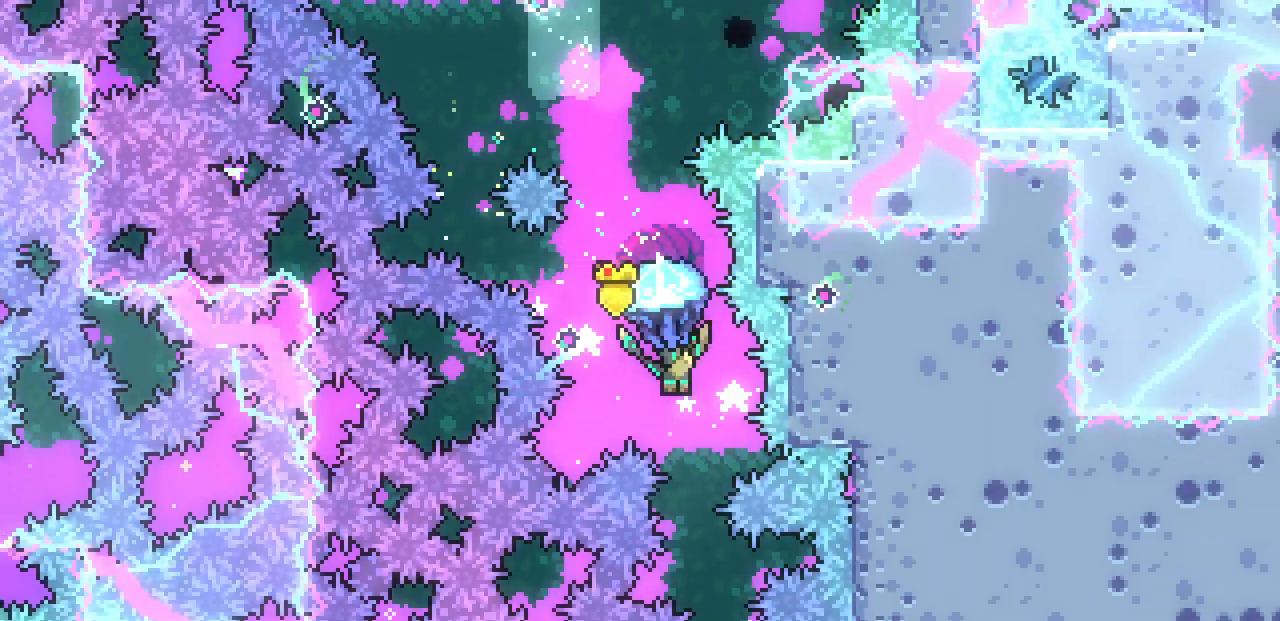
{"keys": ["x"], "events": [[350, "right", "down"], [400, "right", "up"]]}
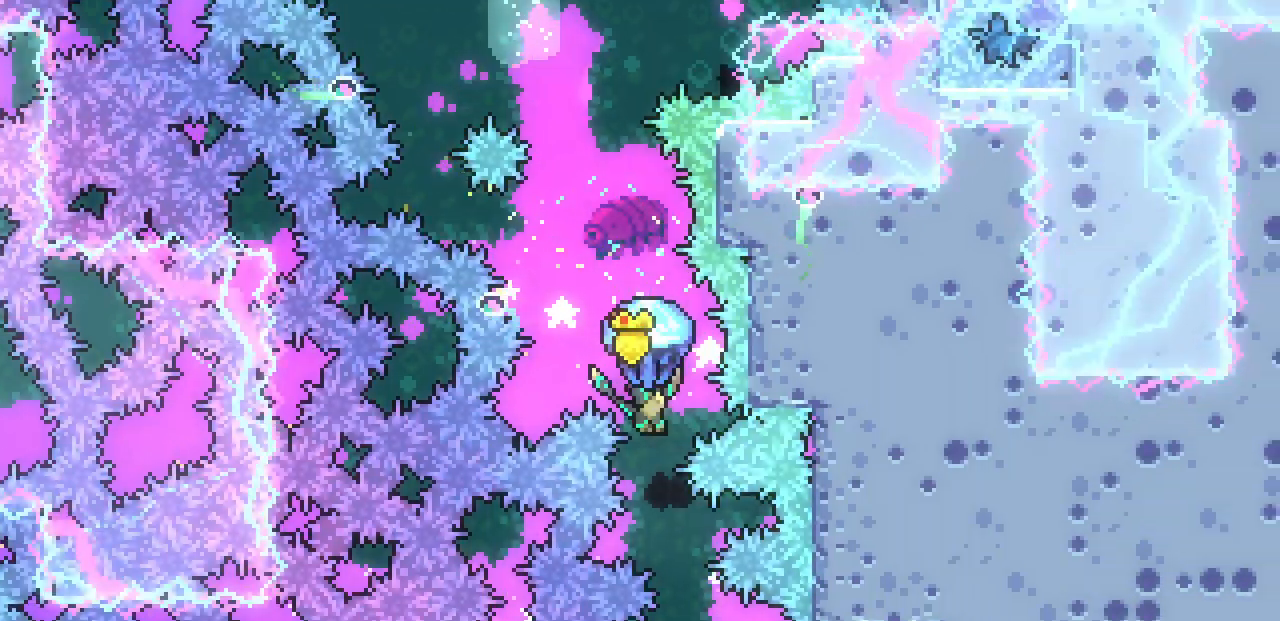
{"keys": ["x"], "events": []}
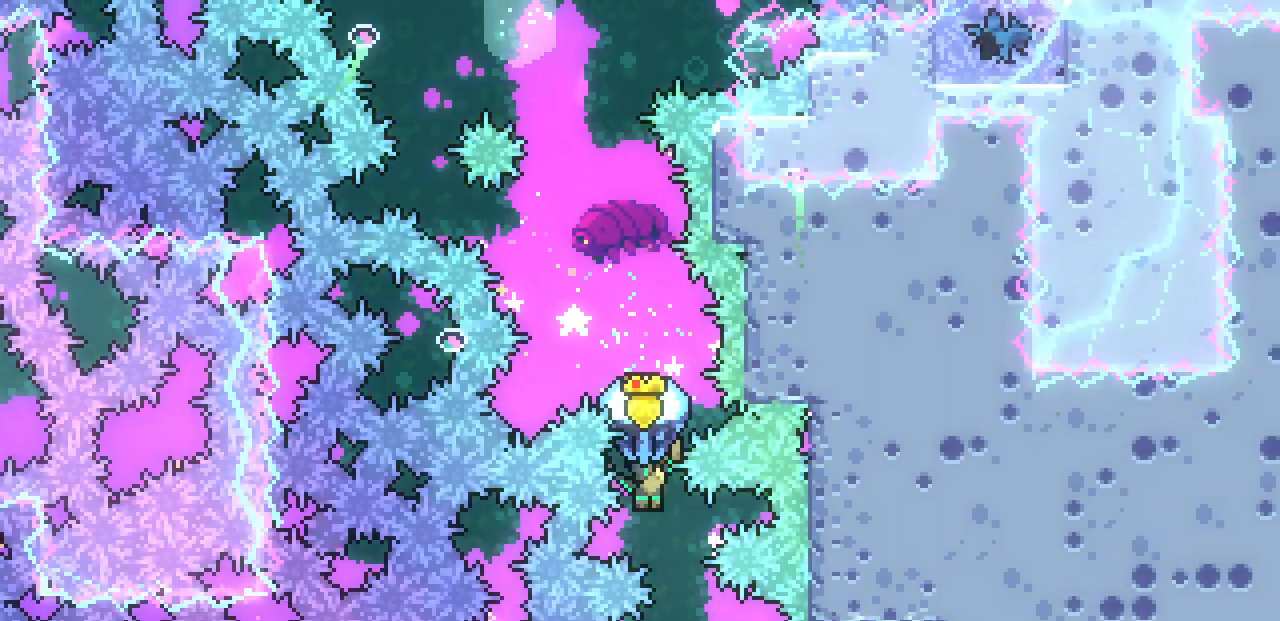
{"keys": ["right", "x"], "events": [[50, "right", "down"], [183, "right", "up"], [433, "right", "down"]]}
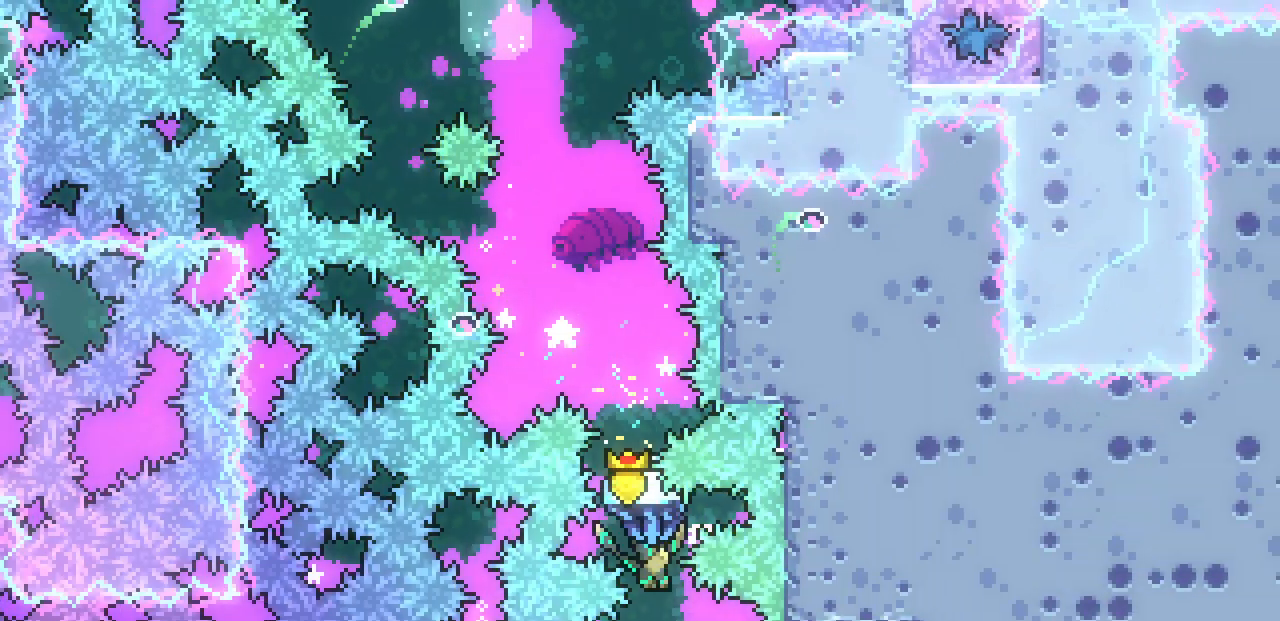
{"keys": ["right", "x"], "events": [[33, "right", "up"], [267, "right", "down"]]}
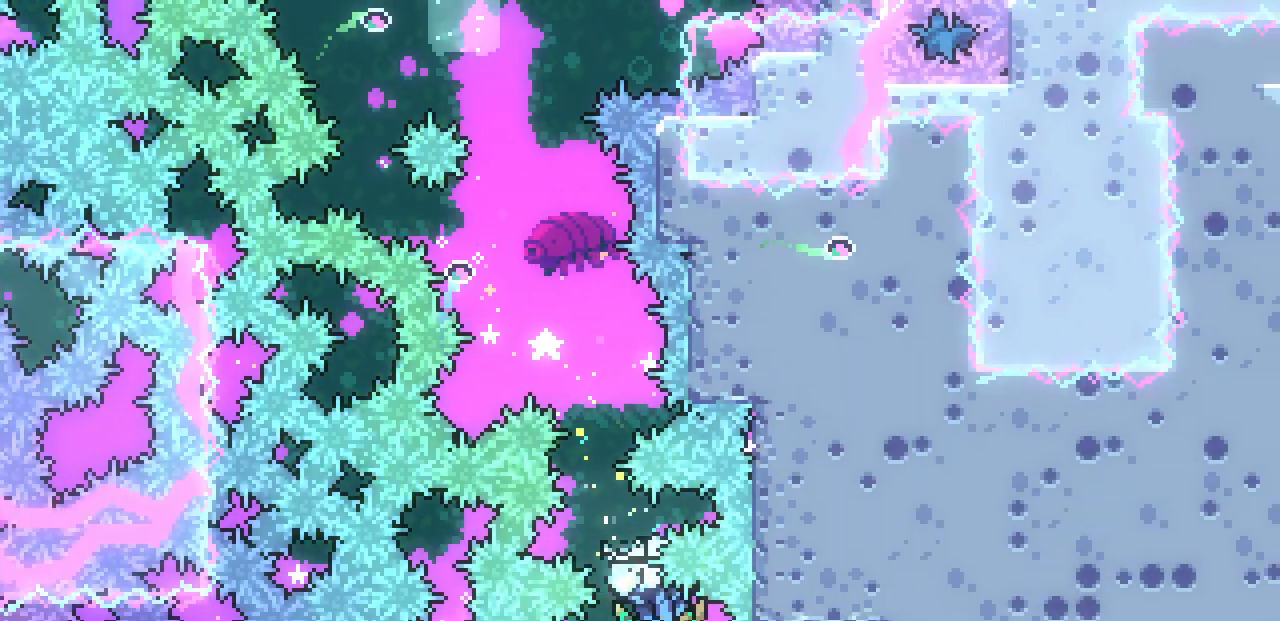
{"keys": ["c", "right"], "events": [[33, "x", "up"], [133, "c", "down"], [300, "c", "up"], [467, "c", "down"]]}
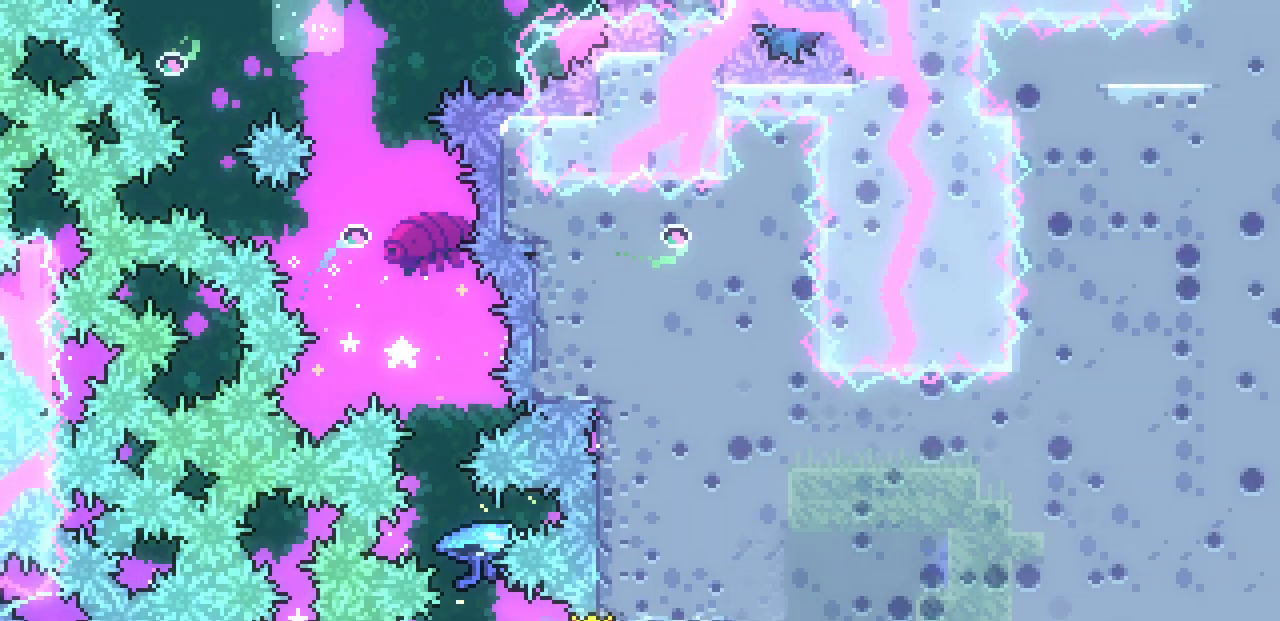
{"keys": ["x", "z"], "events": [[133, "c", "up"], [267, "right", "up"], [267, "x", "down"], [267, "z", "down"]]}
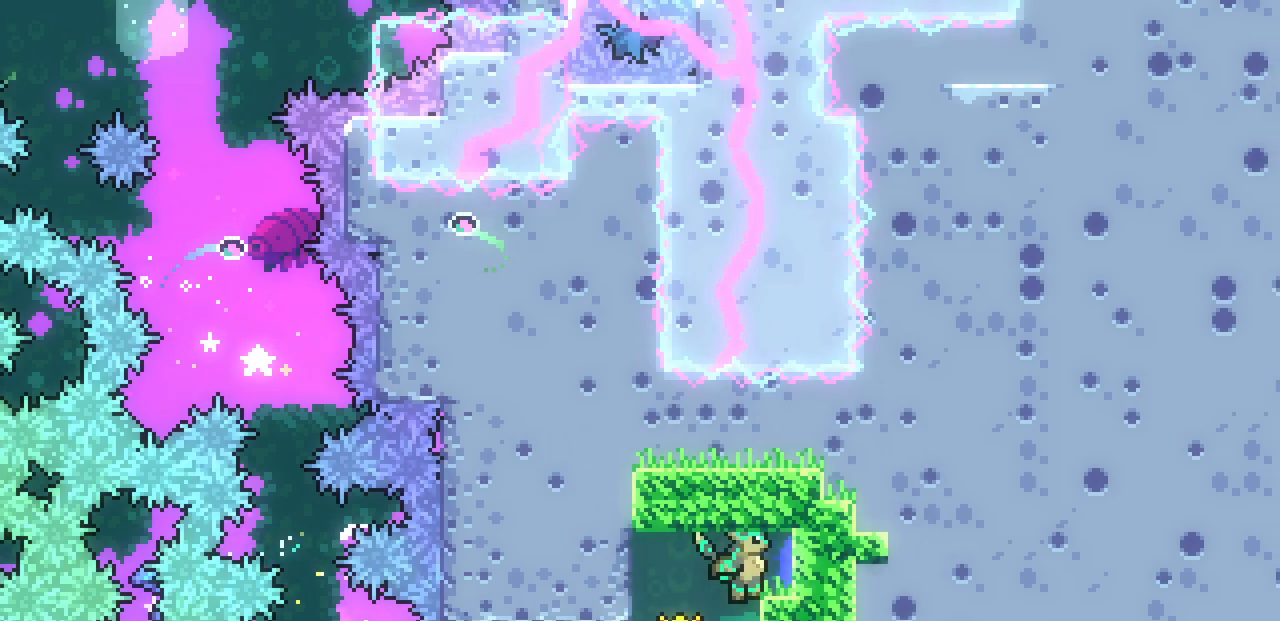
{"keys": [], "events": [[17, "right", "down"], [150, "x", "up"], [167, "right", "up"], [167, "z", "up"]]}
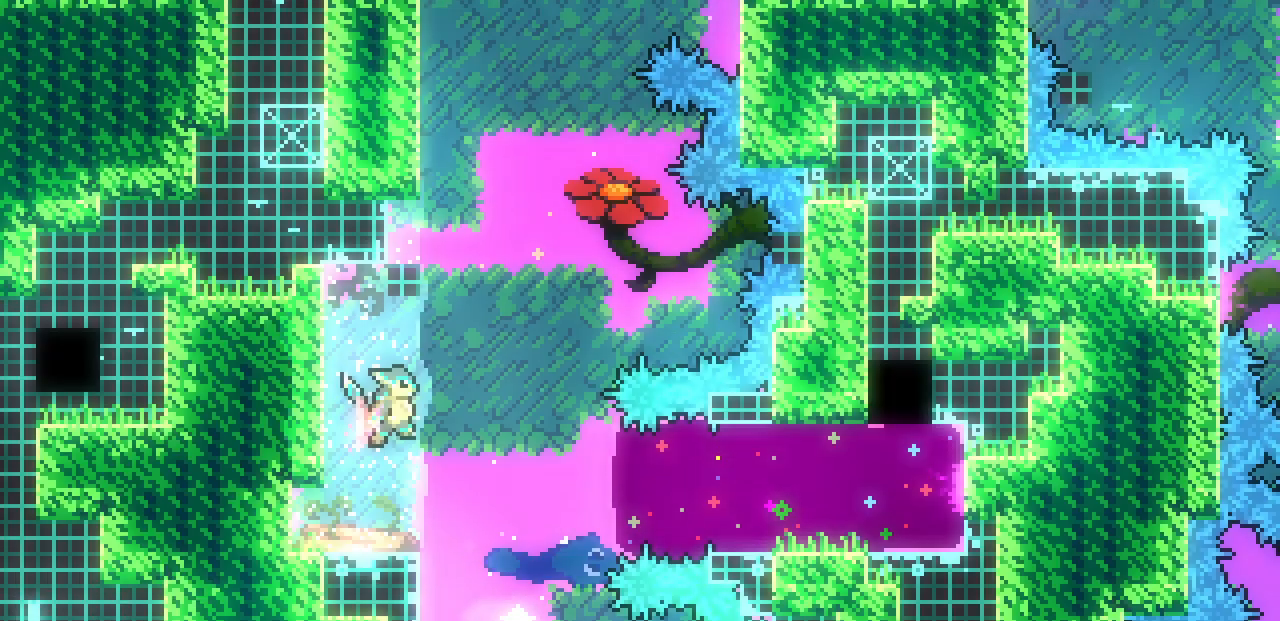
{"keys": ["right"], "events": [[500, "right", "down"]]}
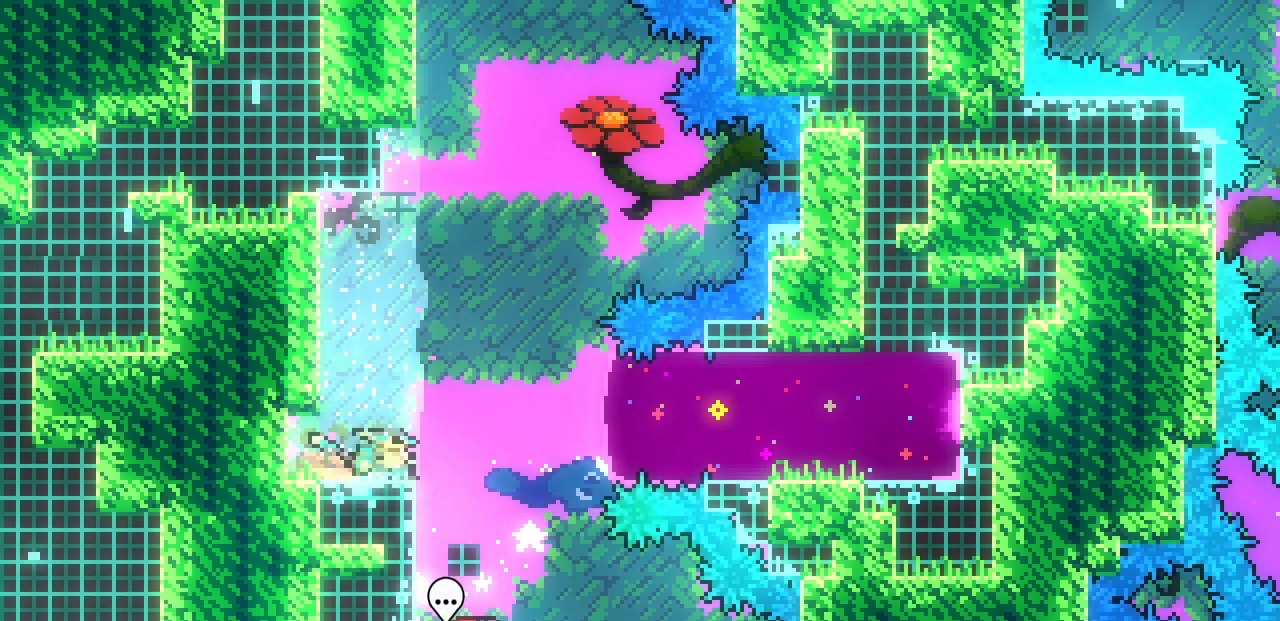
{"keys": ["right"], "events": [[67, "z", "down"], [217, "z", "up"], [267, "right", "up"], [400, "right", "down"]]}
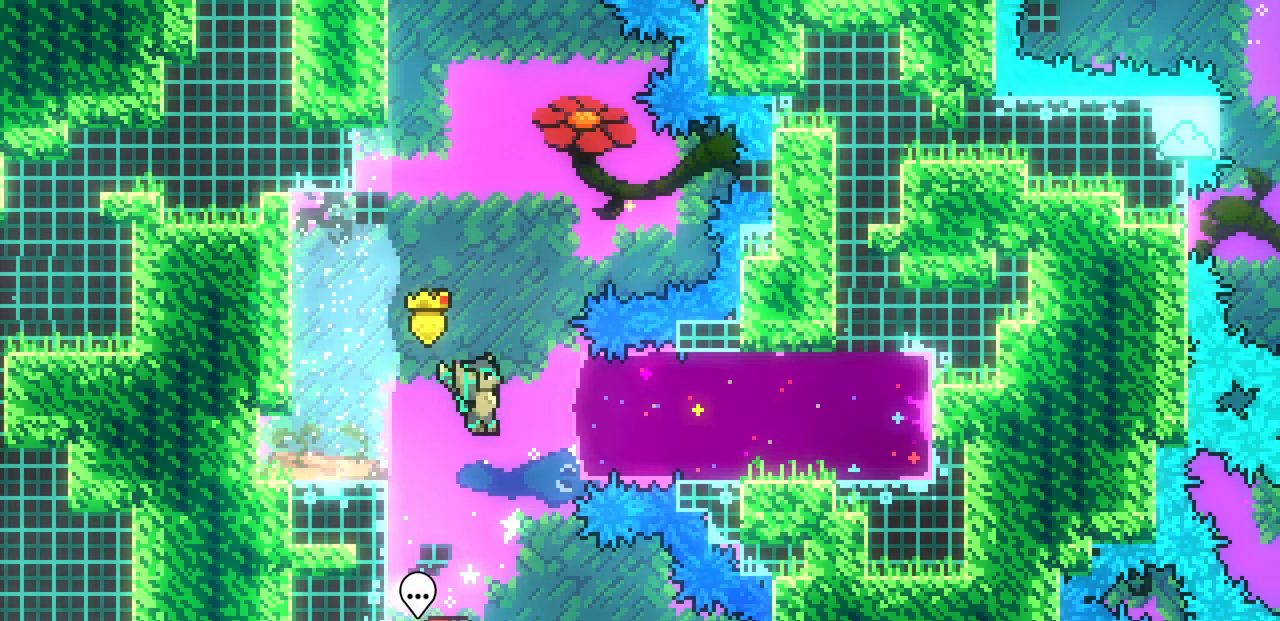
{"keys": ["right"], "events": [[17, "c", "down"], [133, "c", "up"]]}
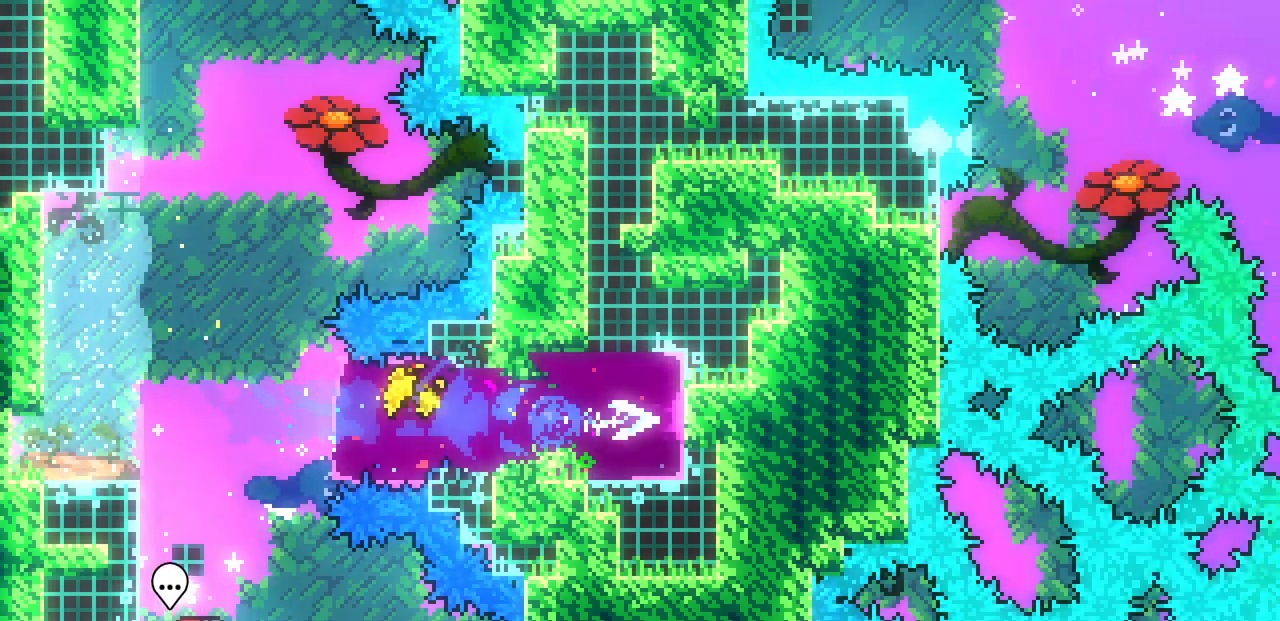
{"keys": ["right", "z"], "events": [[50, "z", "down"]]}
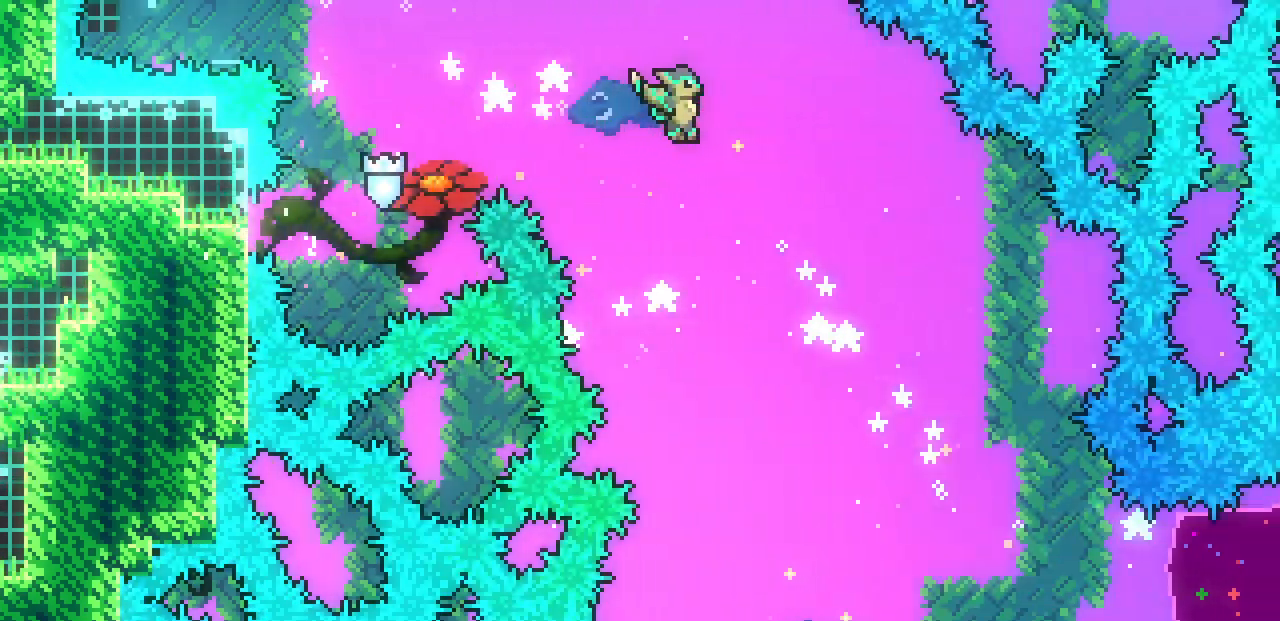
{"keys": ["right"], "events": [[417, "z", "up"]]}
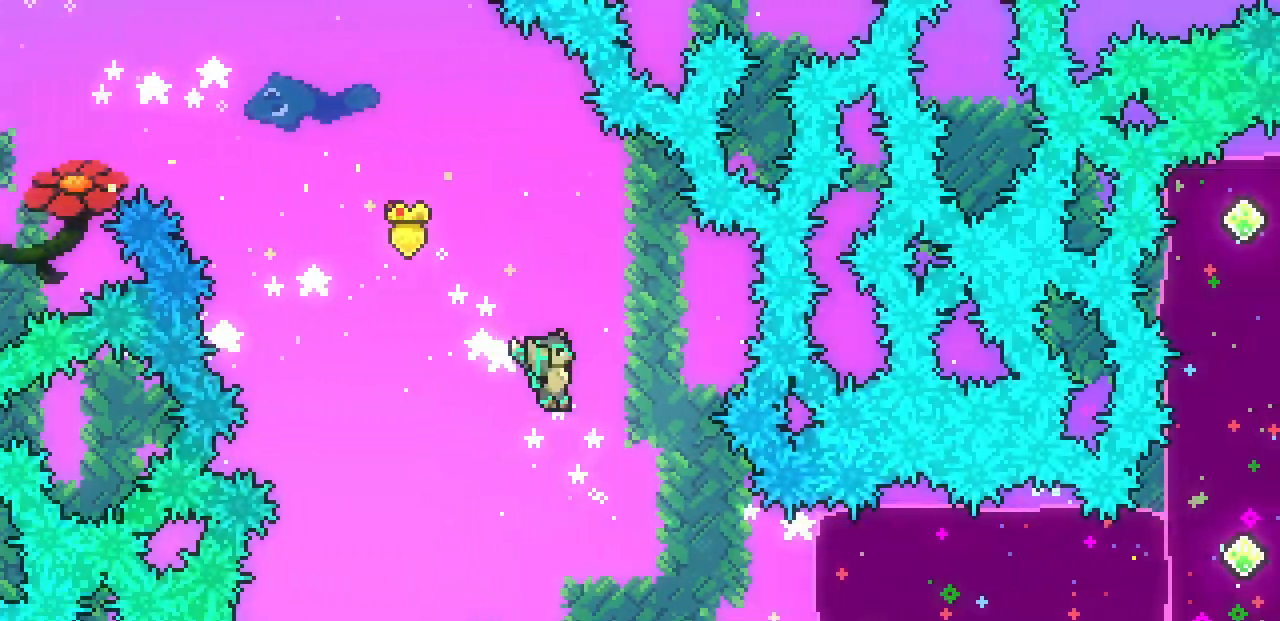
{"keys": ["right"], "events": [[300, "c", "down"], [450, "c", "up"]]}
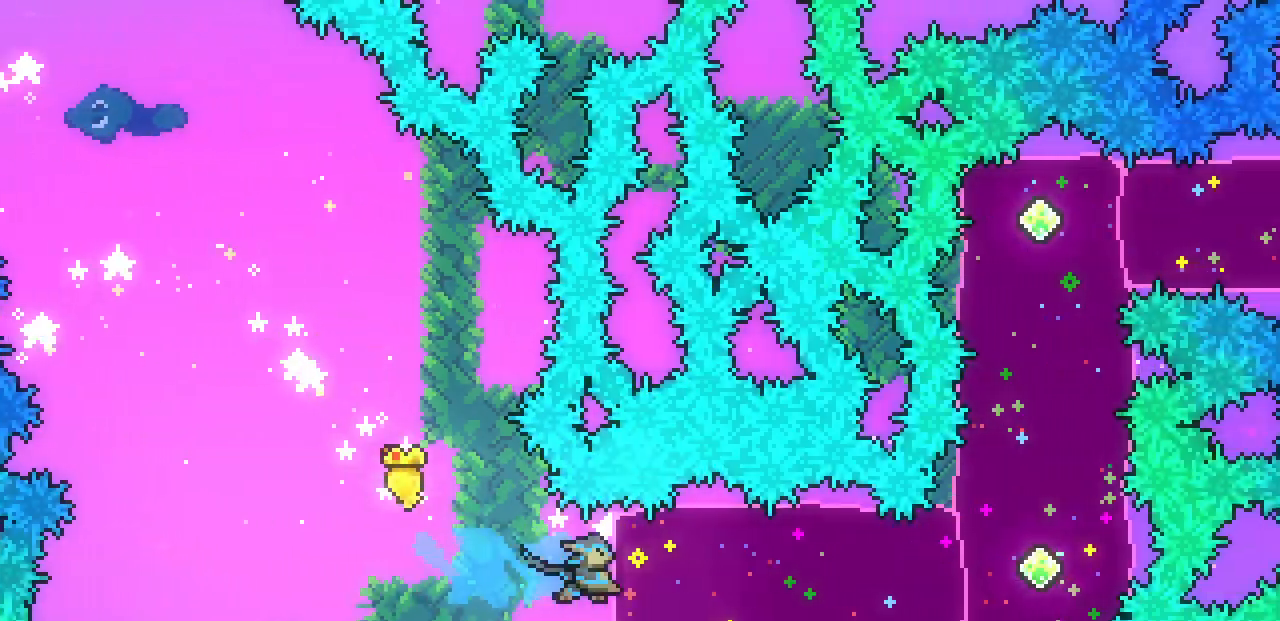
{"keys": ["up"], "events": [[167, "up", "down"], [183, "right", "up"]]}
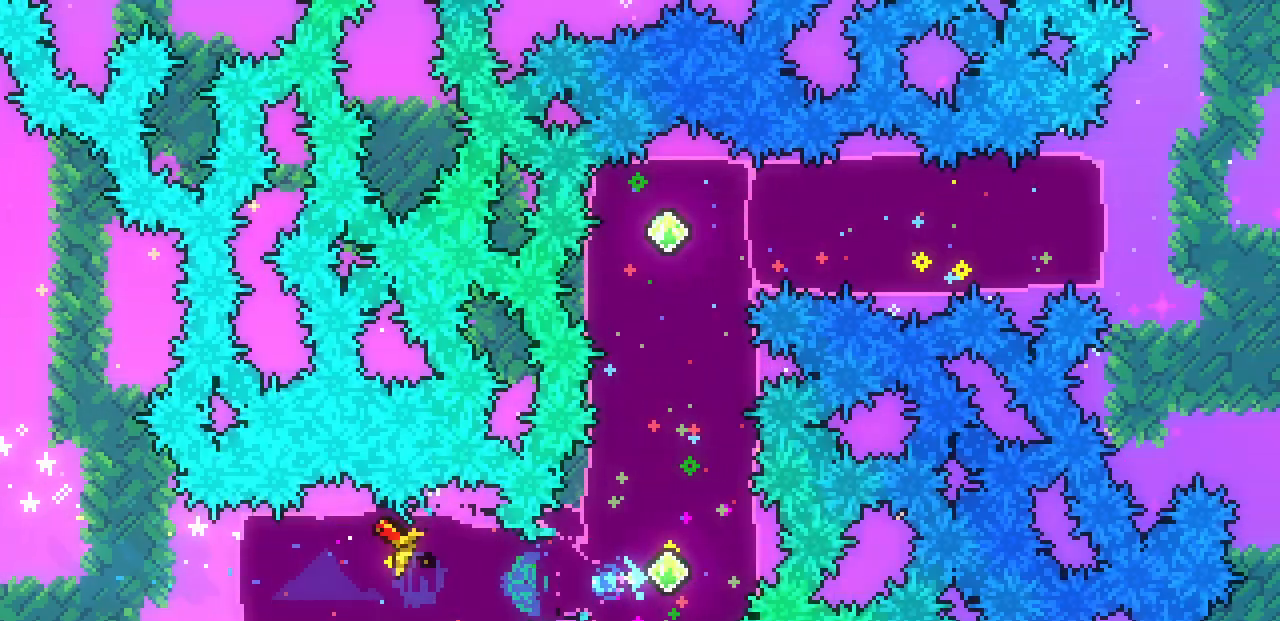
{"keys": ["c", "right"], "events": [[33, "c", "down"], [200, "c", "up"], [367, "right", "down"], [383, "up", "up"], [450, "c", "down"]]}
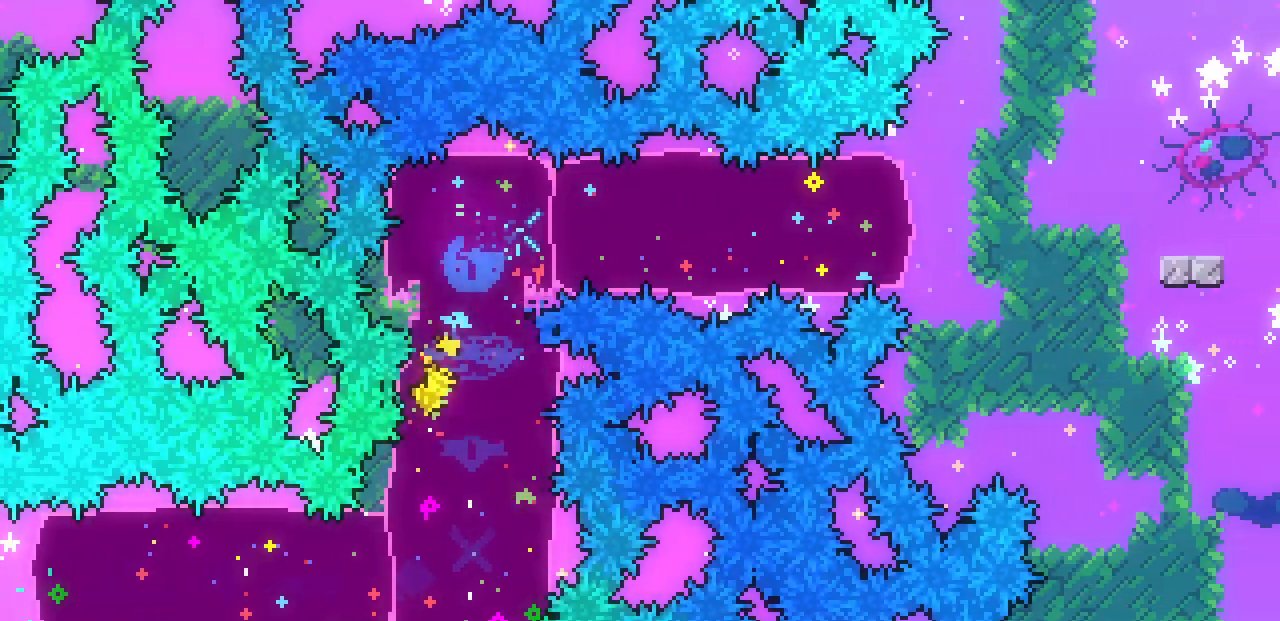
{"keys": ["c", "down", "right", "z"], "events": [[133, "c", "up"], [433, "c", "down"], [433, "down", "down"], [500, "z", "down"]]}
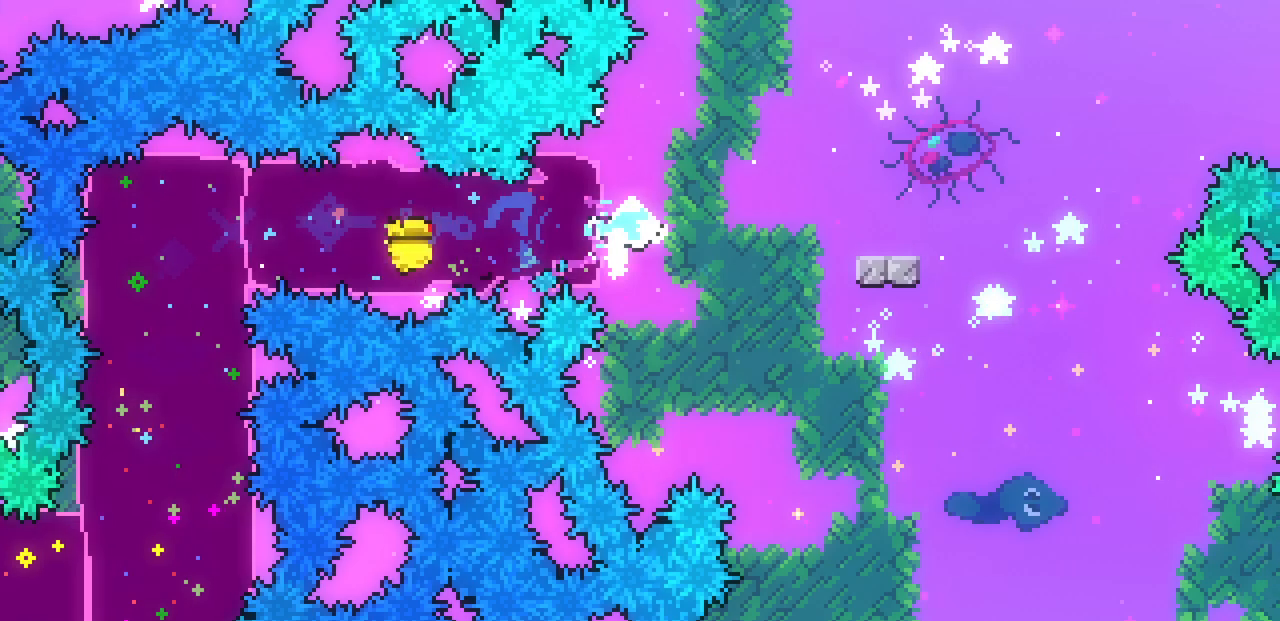
{"keys": ["right", "z"], "events": [[83, "c", "up"], [83, "z", "up"], [133, "down", "up"], [267, "z", "down"]]}
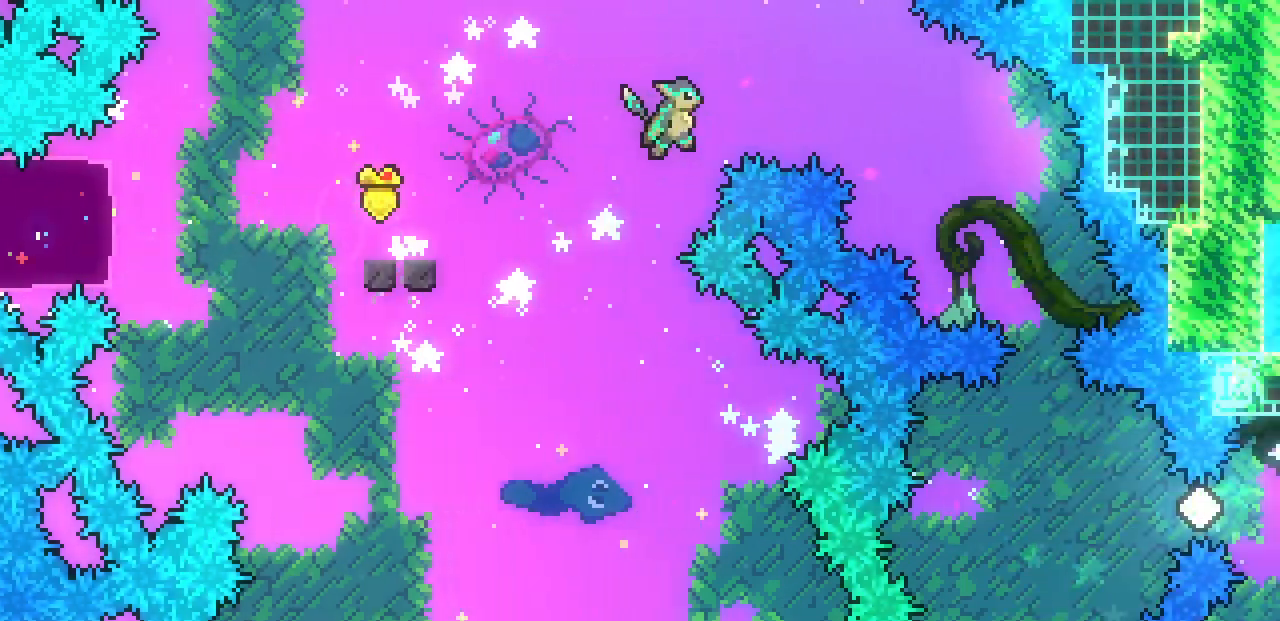
{"keys": ["z"], "events": [[450, "right", "up"]]}
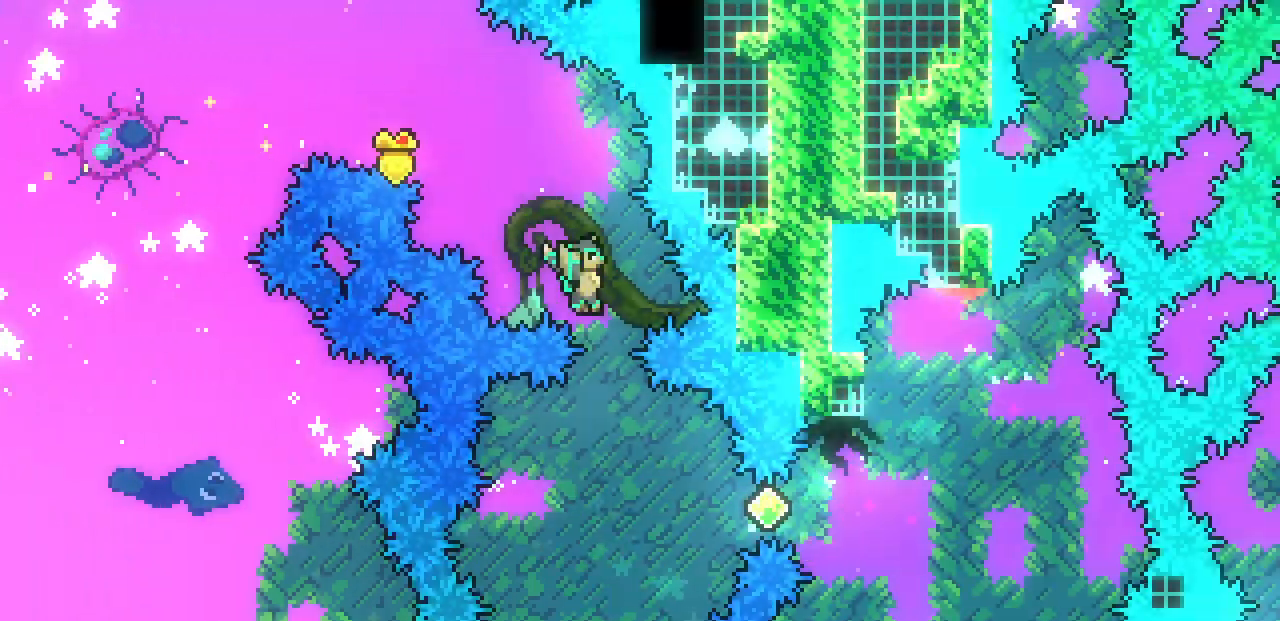
{"keys": ["c", "right"], "events": [[233, "right", "down"], [283, "z", "up"], [367, "c", "down"]]}
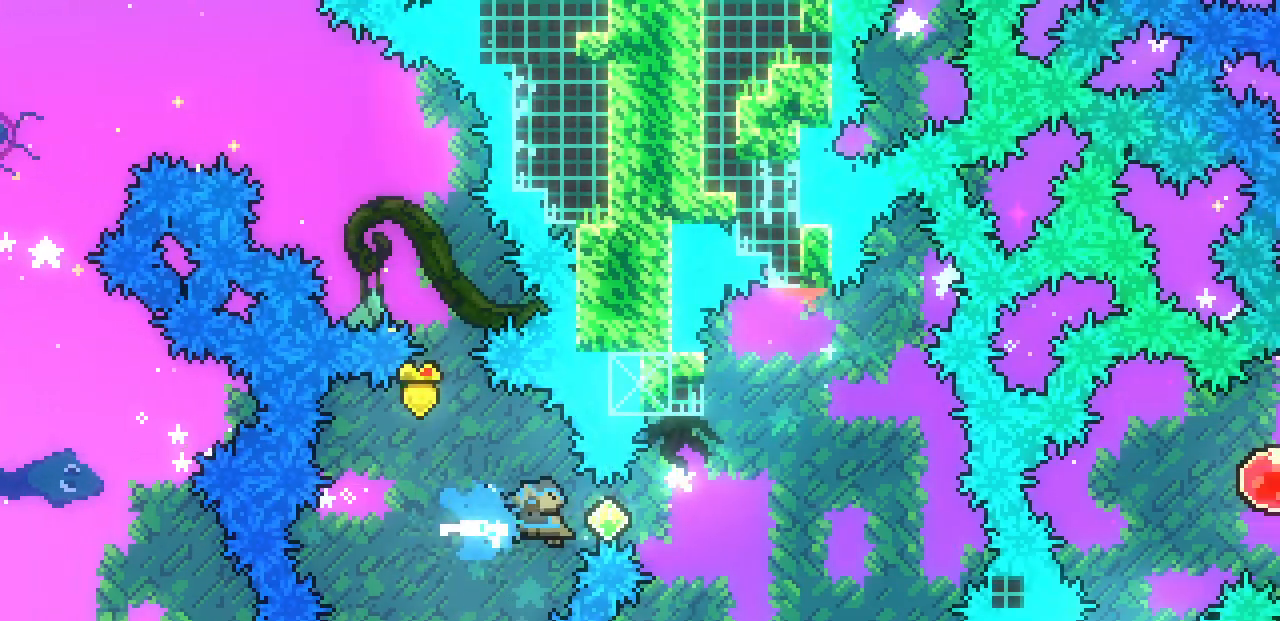
{"keys": ["right", "up", "z"], "events": [[17, "c", "up"], [267, "up", "down"], [283, "c", "down"], [283, "right", "up"], [433, "c", "up"], [483, "right", "down"], [500, "z", "down"]]}
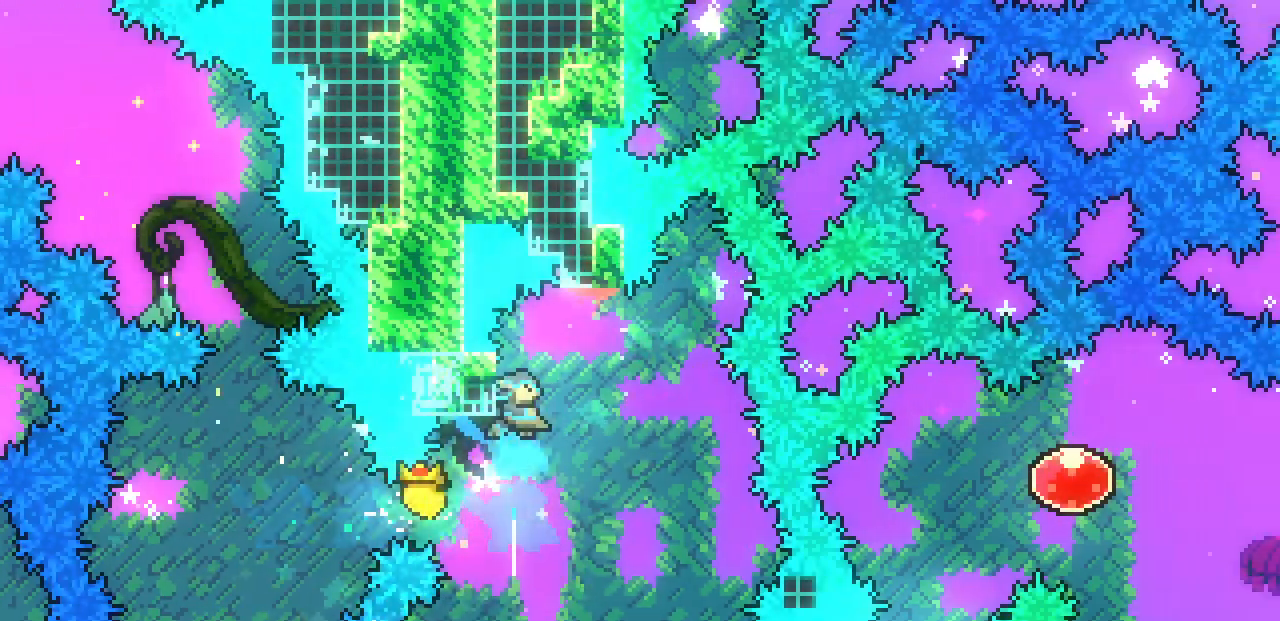
{"keys": ["c", "right"], "events": [[17, "up", "up"], [400, "z", "up"], [417, "c", "down"]]}